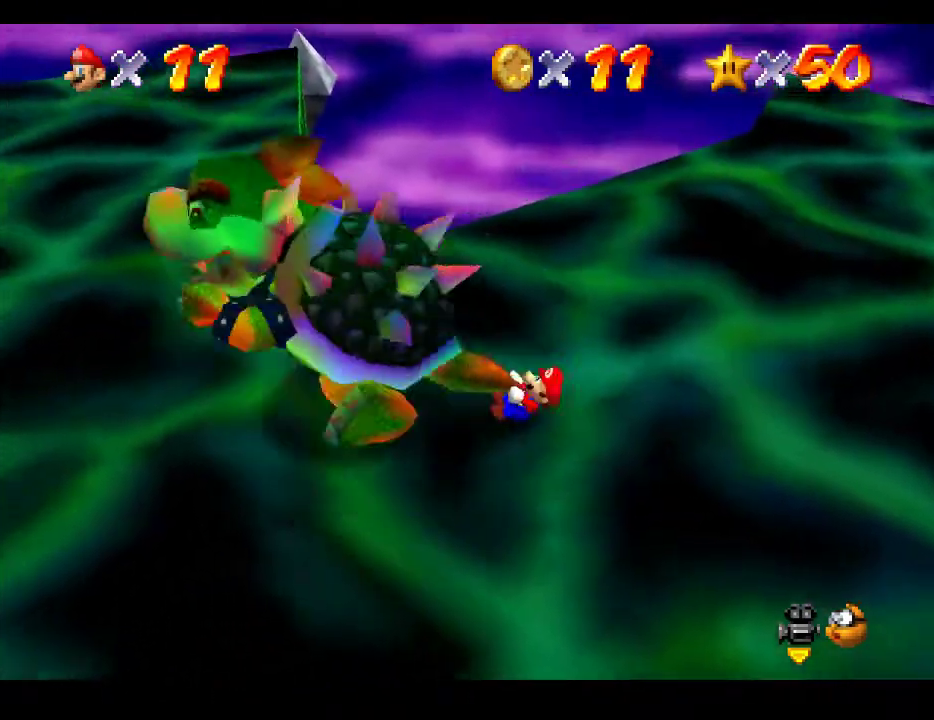
Gameplay with a controller (Xbox layout); each line is a JSON object with the inputs held at the frame after it. "events" lists button and stick changes between this image and that frame as [ms after this image, input, new state], when the widget could be followed in between. Not read: L3 R3.
{"buttons": [], "left_stick": "up", "right_stick": "center", "events": []}
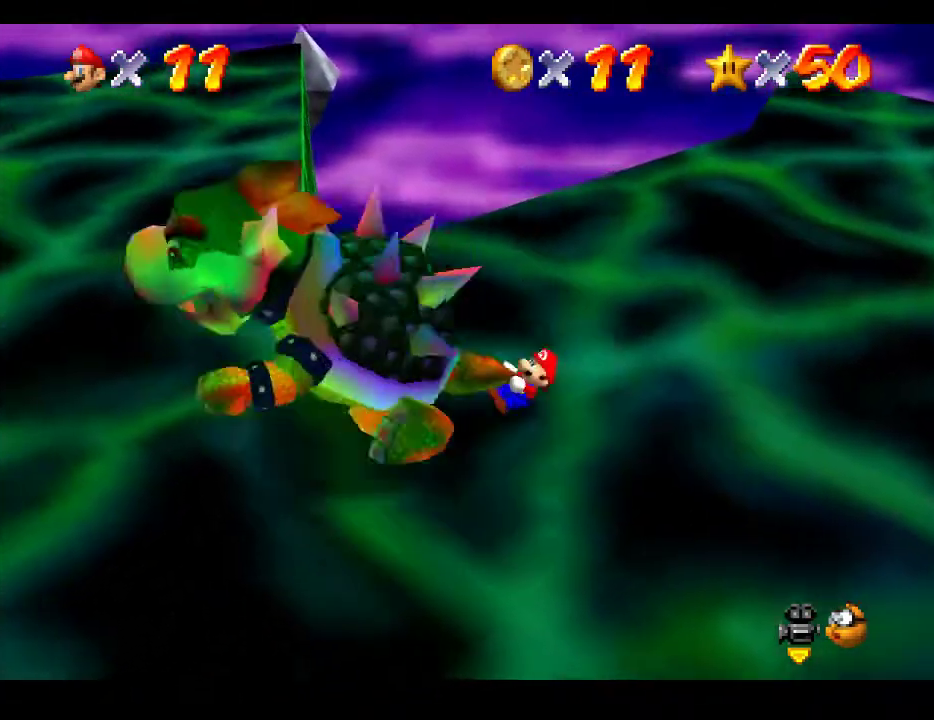
{"buttons": [], "left_stick": "up", "right_stick": "center", "events": []}
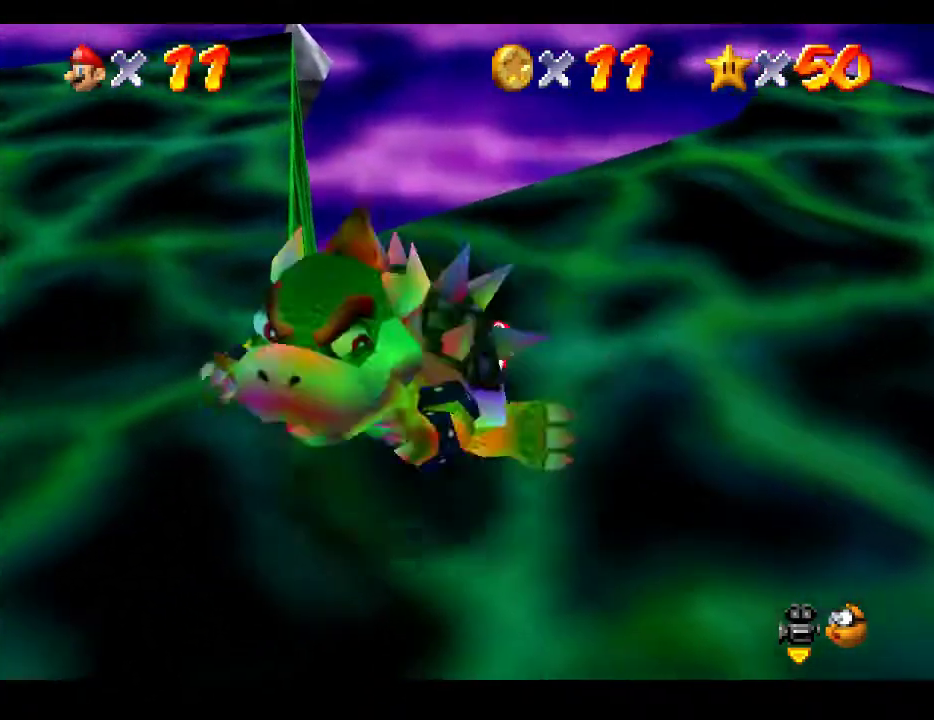
{"buttons": [], "left_stick": "up", "right_stick": "center", "events": []}
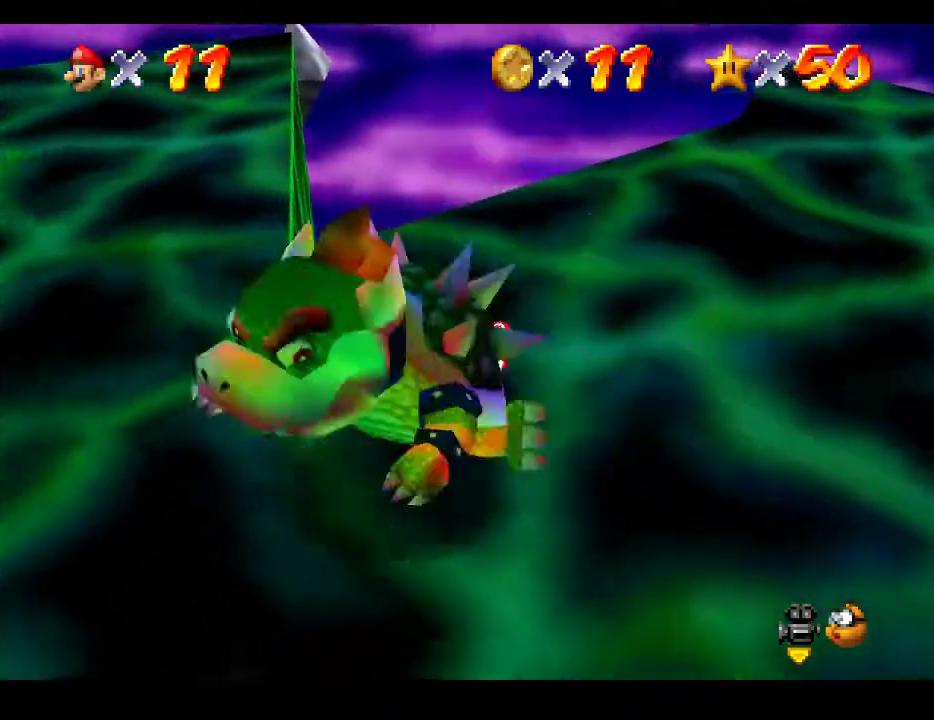
{"buttons": [], "left_stick": "up", "right_stick": "center", "events": []}
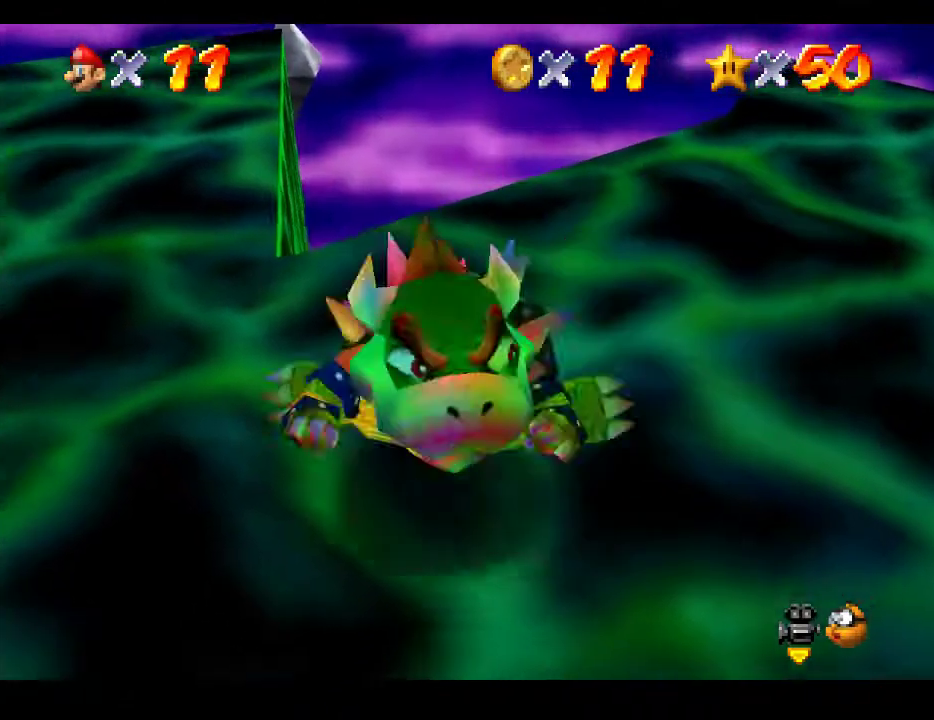
{"buttons": [], "left_stick": "up", "right_stick": "center", "events": []}
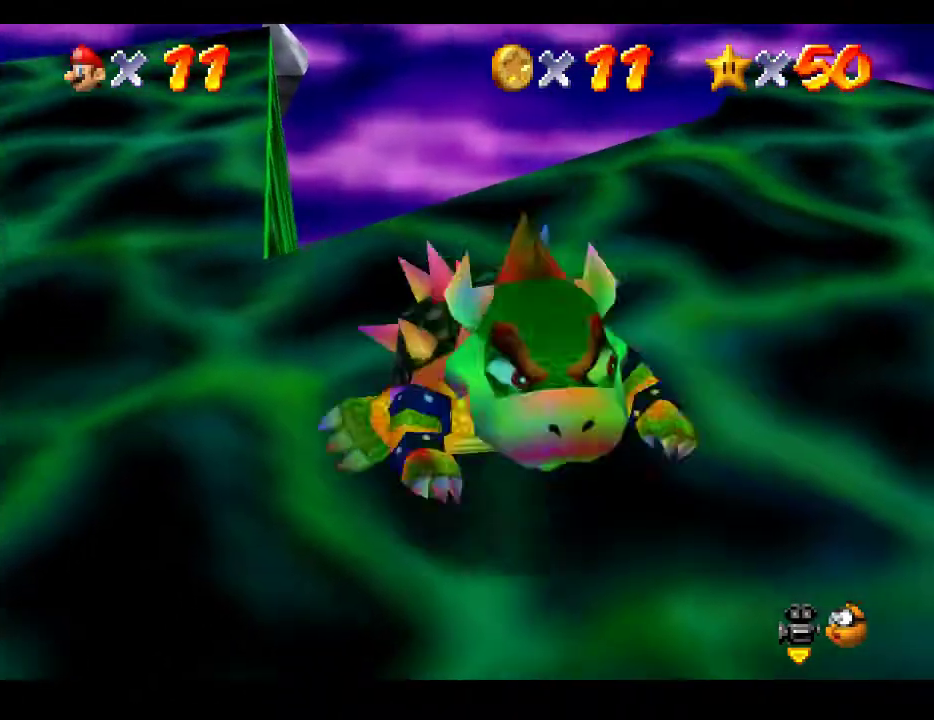
{"buttons": [], "left_stick": "up", "right_stick": "center", "events": []}
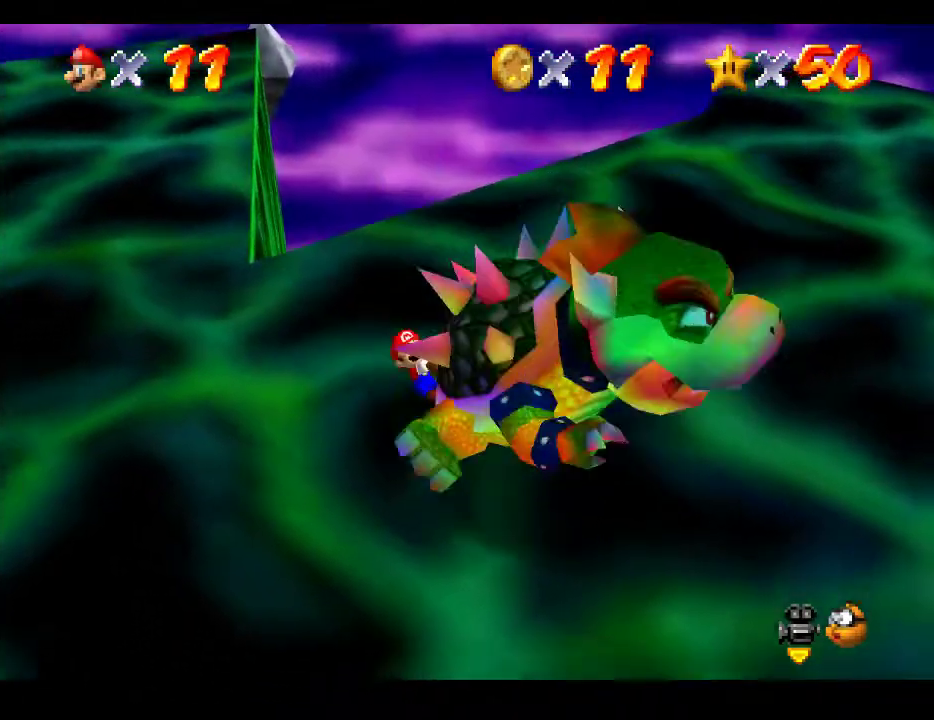
{"buttons": [], "left_stick": "up", "right_stick": "center", "events": []}
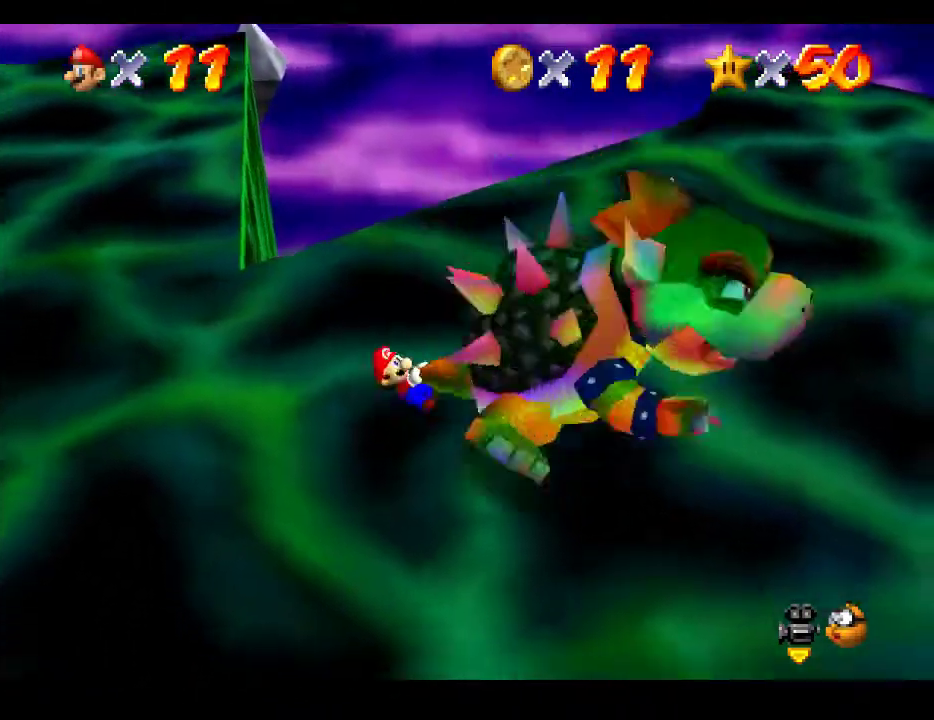
{"buttons": [], "left_stick": "up", "right_stick": "center", "events": []}
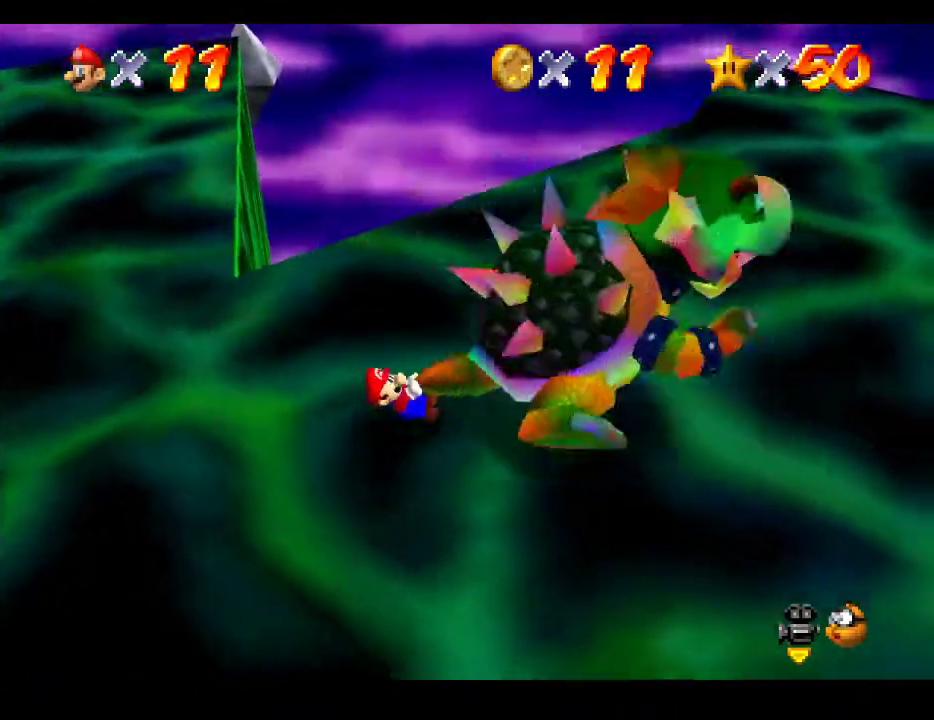
{"buttons": [], "left_stick": "up", "right_stick": "center", "events": []}
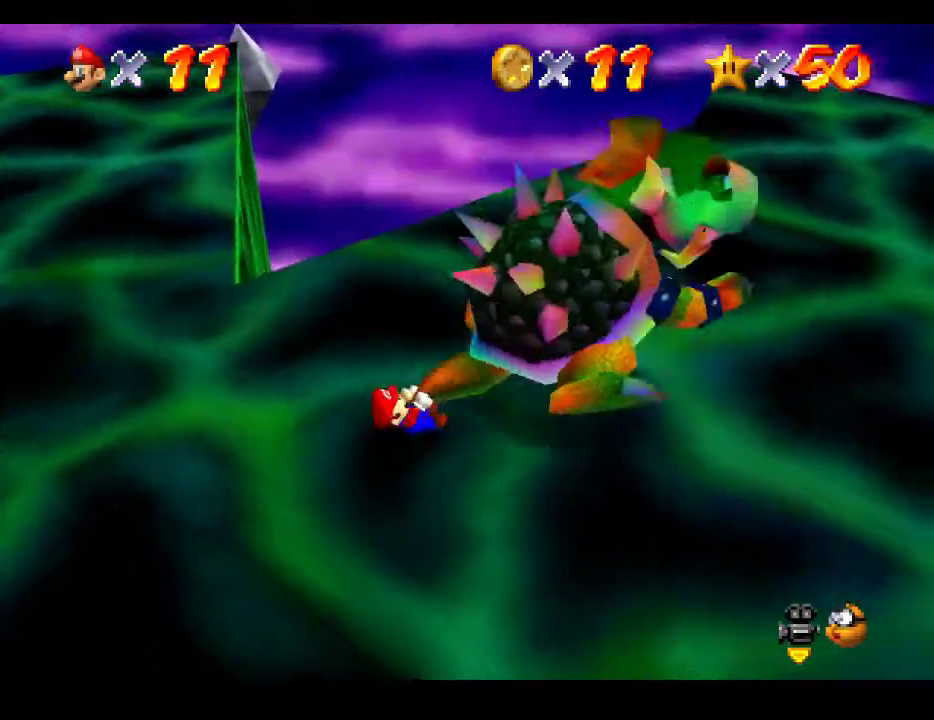
{"buttons": [], "left_stick": "up", "right_stick": "center", "events": []}
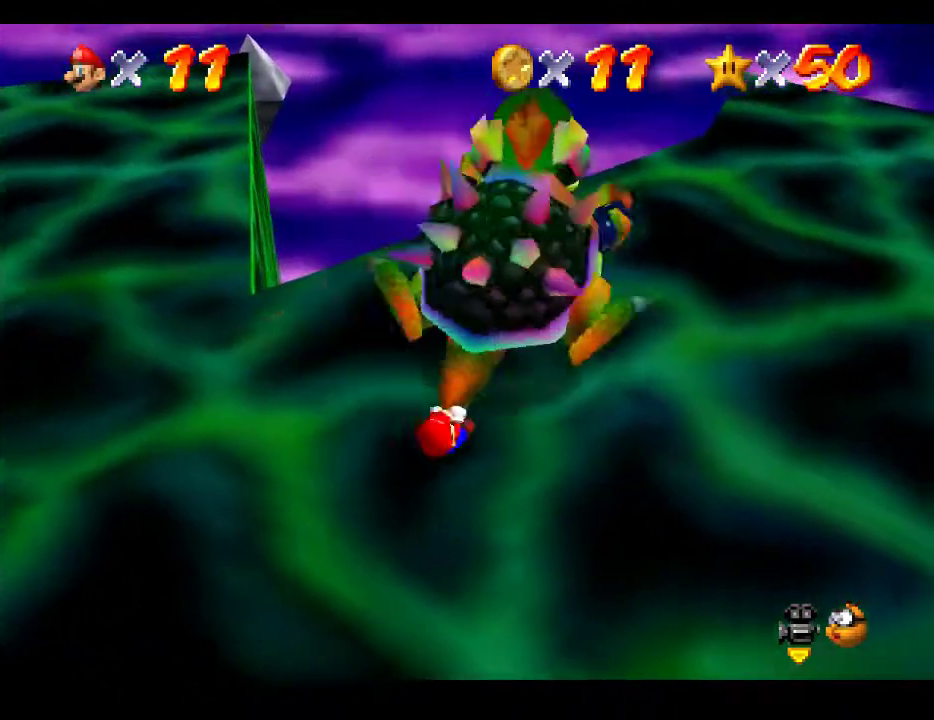
{"buttons": [], "left_stick": "up", "right_stick": "center", "events": []}
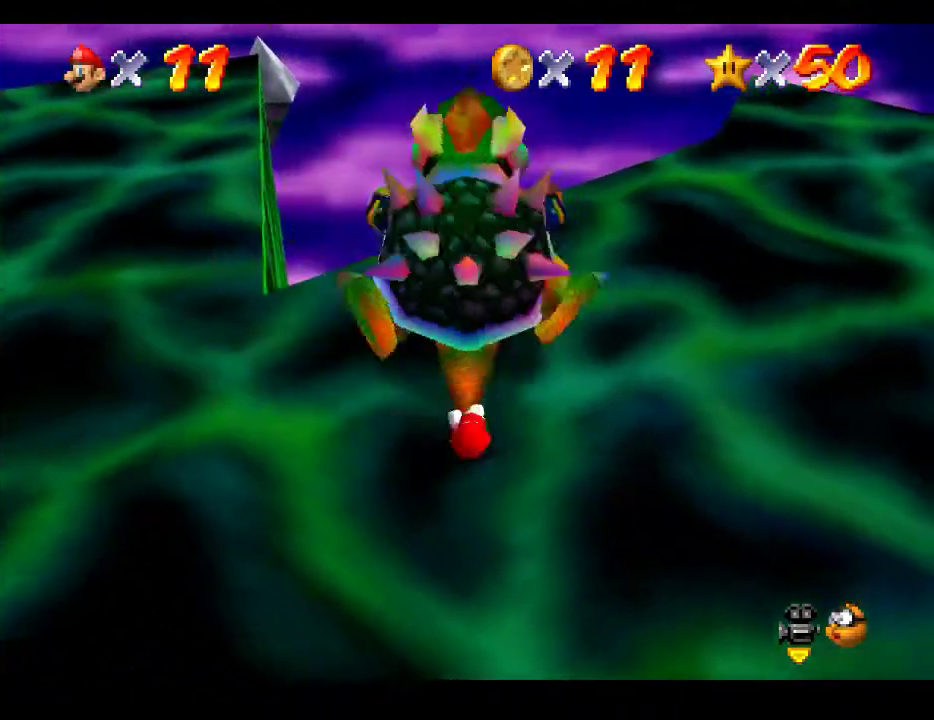
{"buttons": [], "left_stick": "up", "right_stick": "center", "events": []}
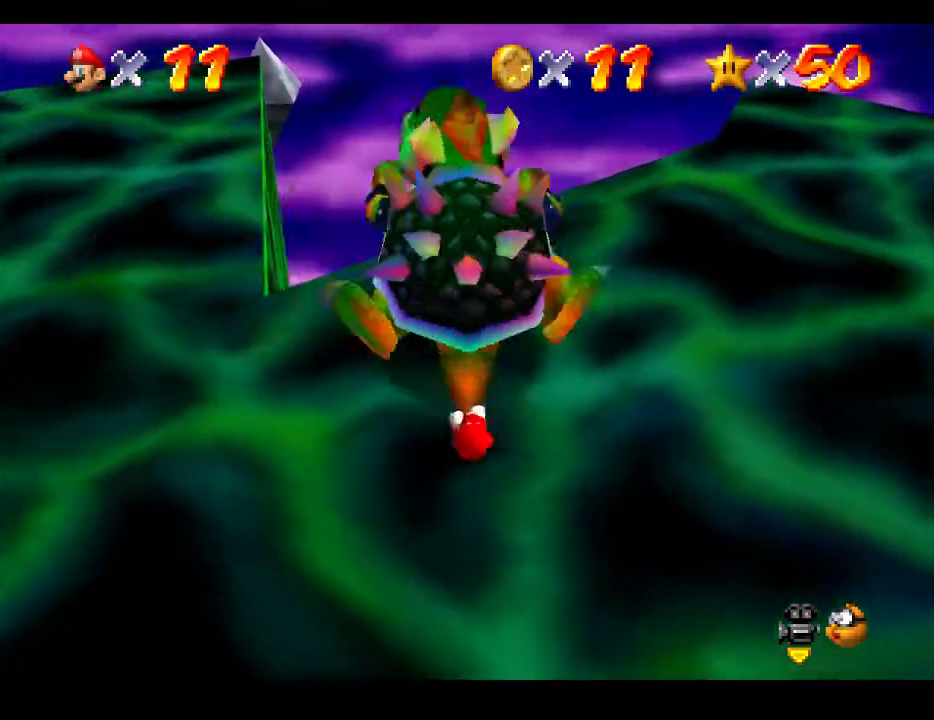
{"buttons": [], "left_stick": "up", "right_stick": "center", "events": []}
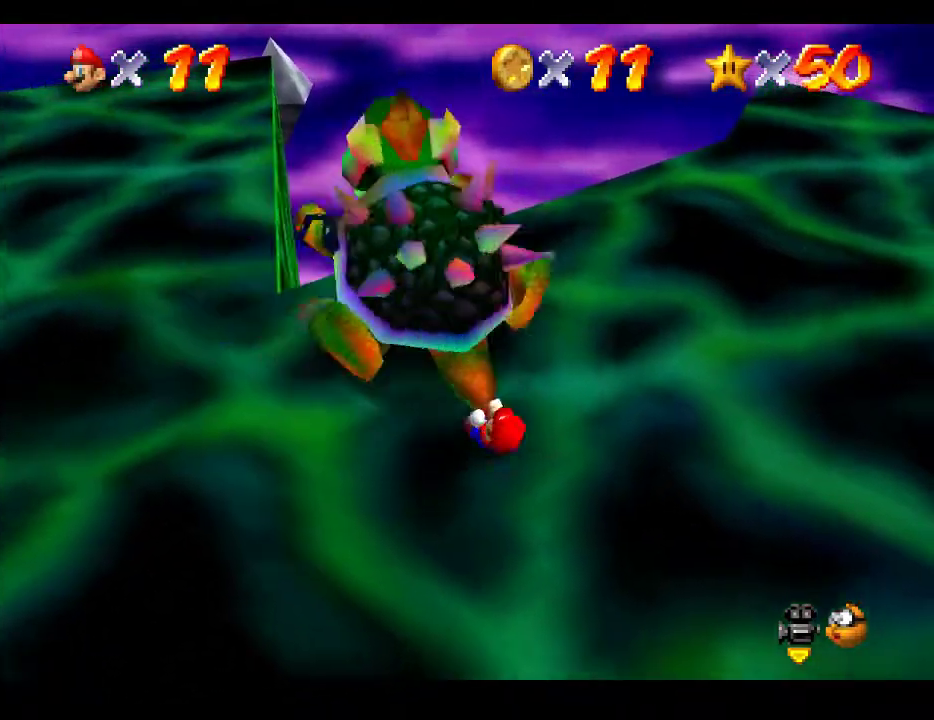
{"buttons": [], "left_stick": "up", "right_stick": "center", "events": []}
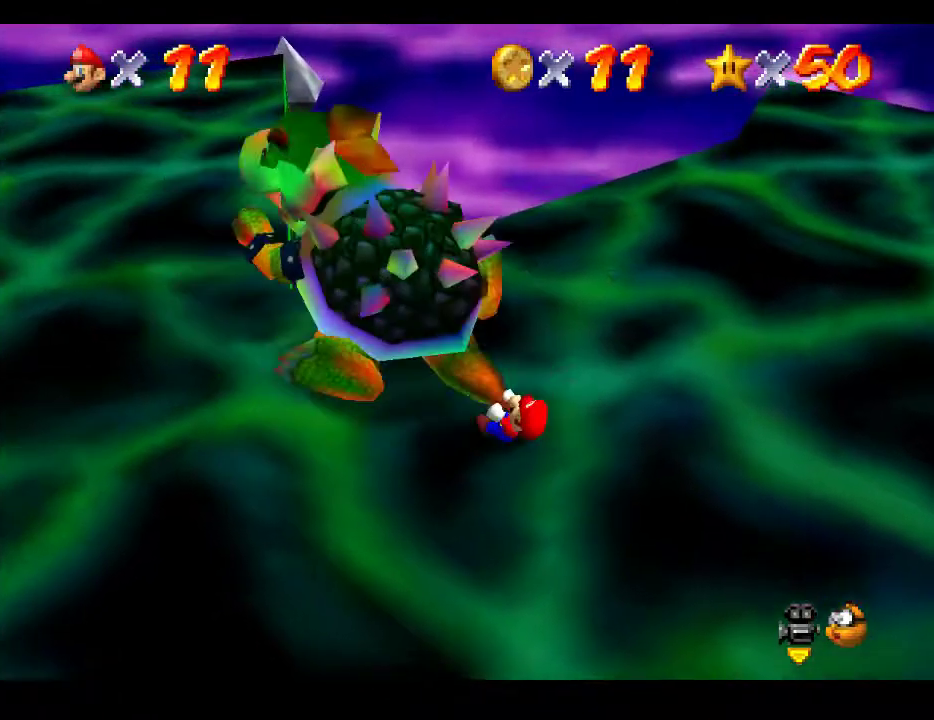
{"buttons": [], "left_stick": "center", "right_stick": "center", "events": [[83, "X", "down"], [150, "left_stick", "center"], [233, "X", "up"]]}
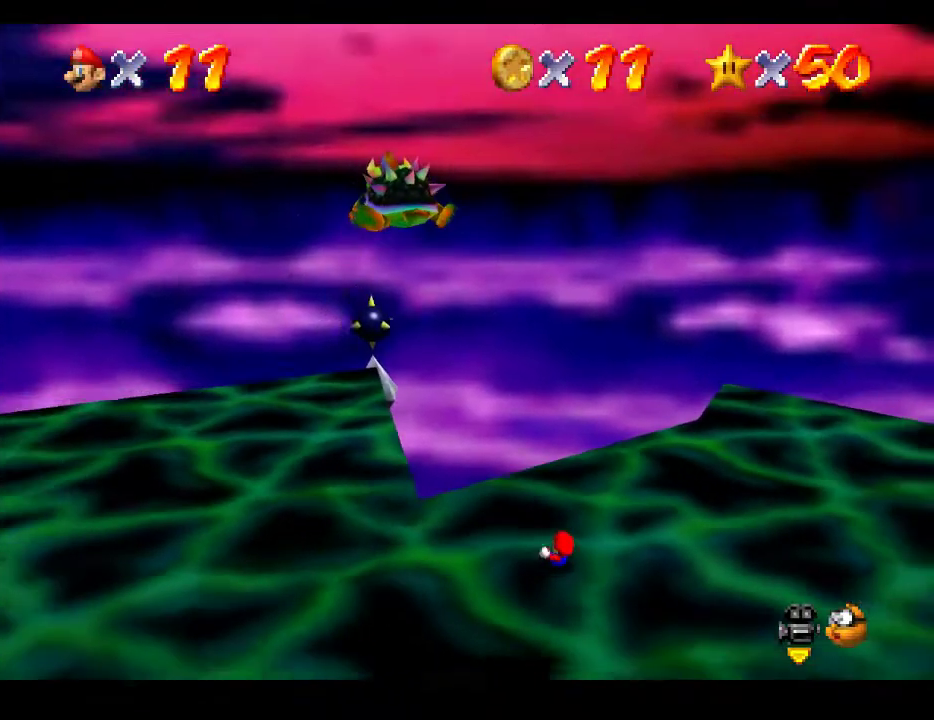
{"buttons": [], "left_stick": "down-left", "right_stick": "center", "events": [[83, "left_stick", "down"], [150, "left_stick", "down-left"]]}
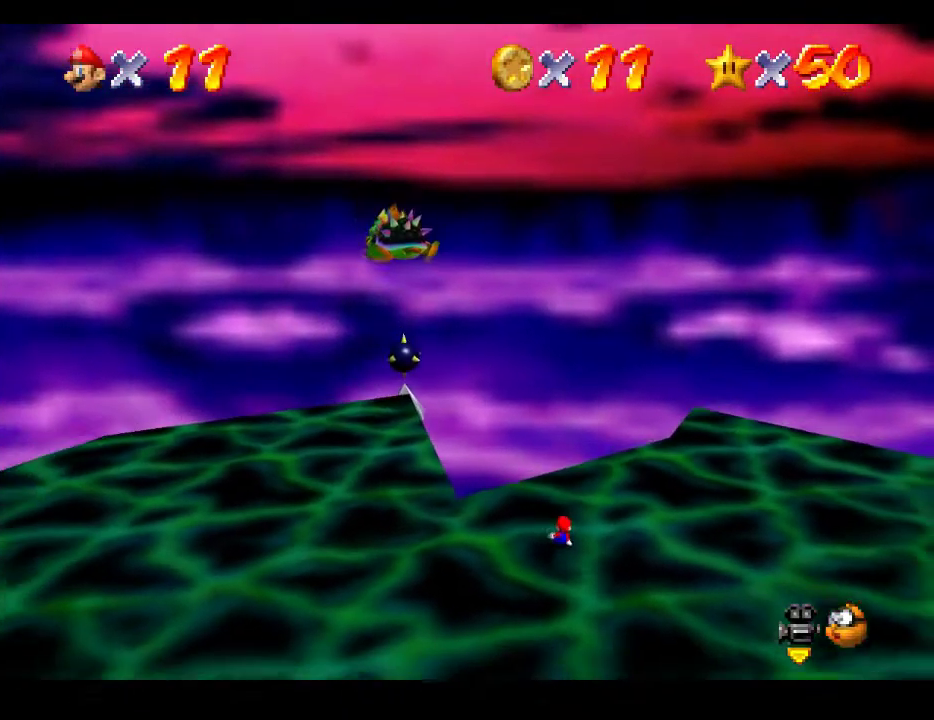
{"buttons": [], "left_stick": "down-left", "right_stick": "center", "events": []}
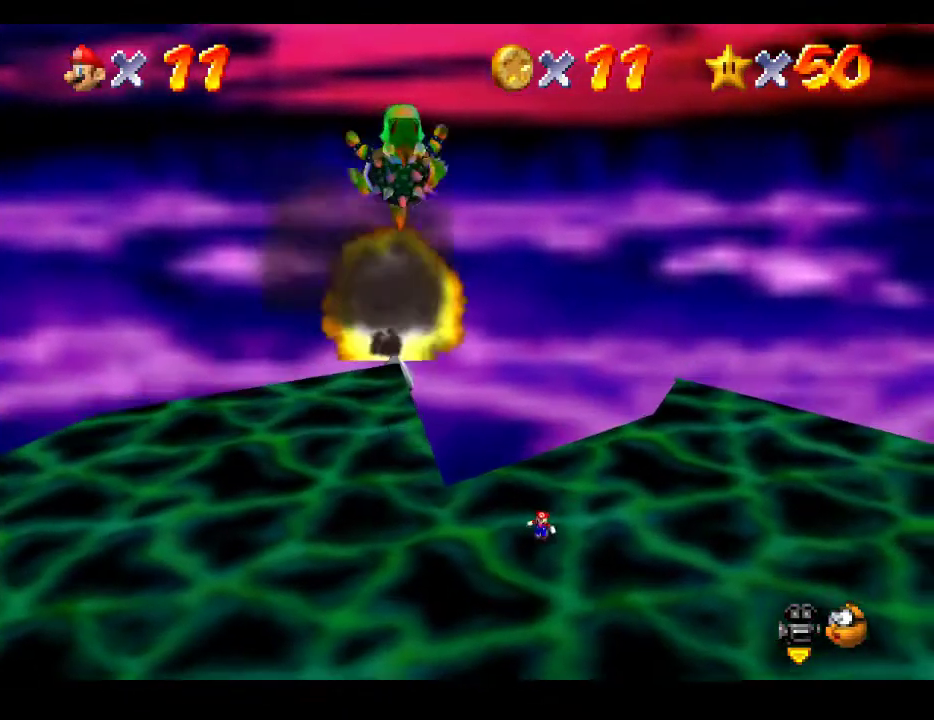
{"buttons": [], "left_stick": "down", "right_stick": "center", "events": [[167, "left_stick", "down"]]}
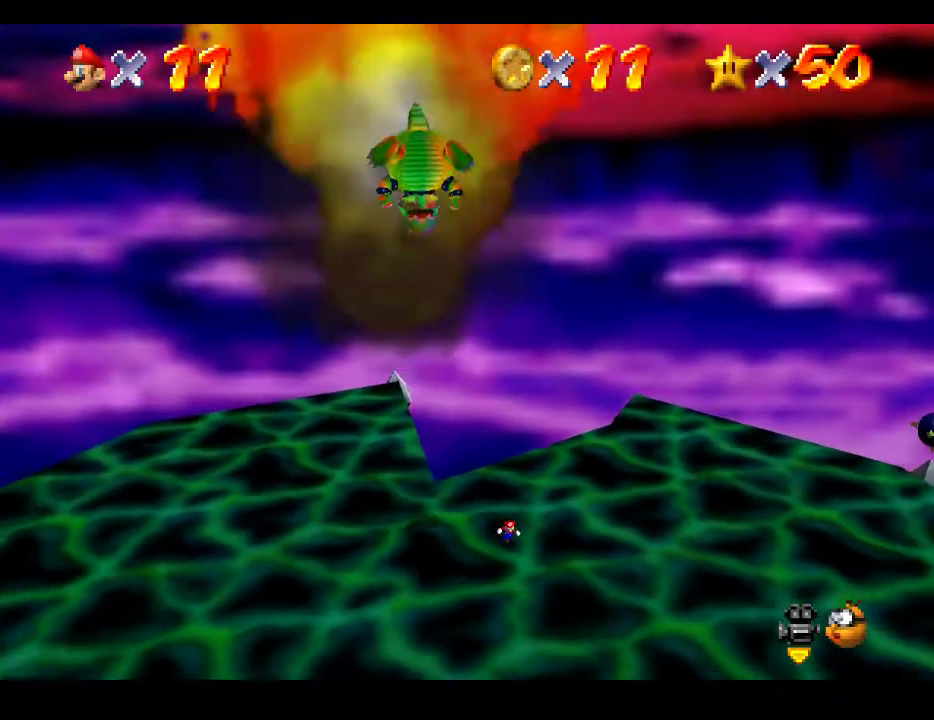
{"buttons": [], "left_stick": "down", "right_stick": "center", "events": []}
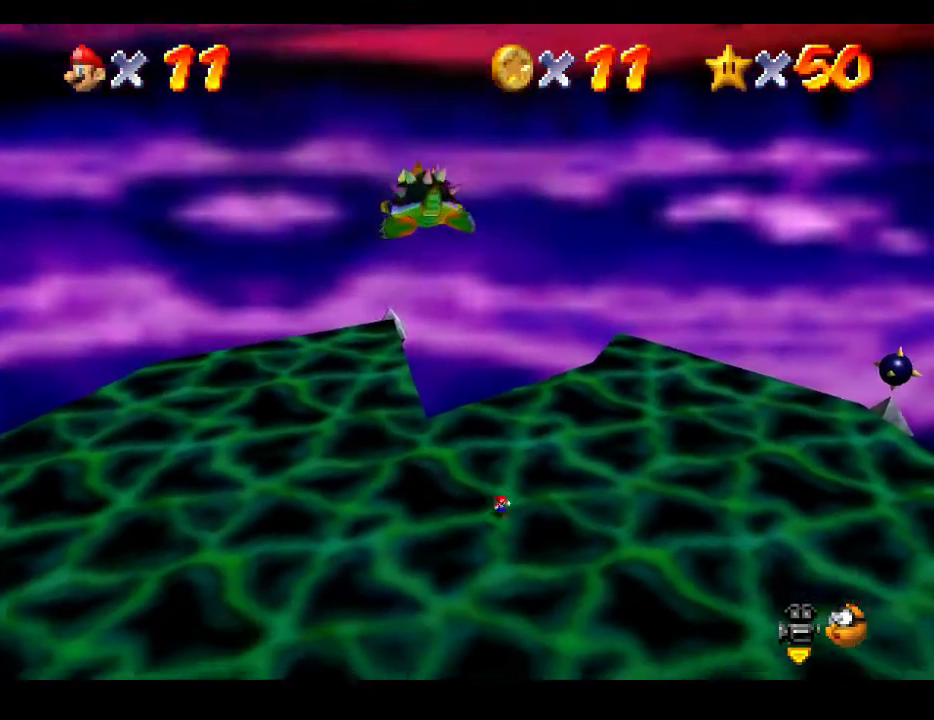
{"buttons": [], "left_stick": "down", "right_stick": "center", "events": []}
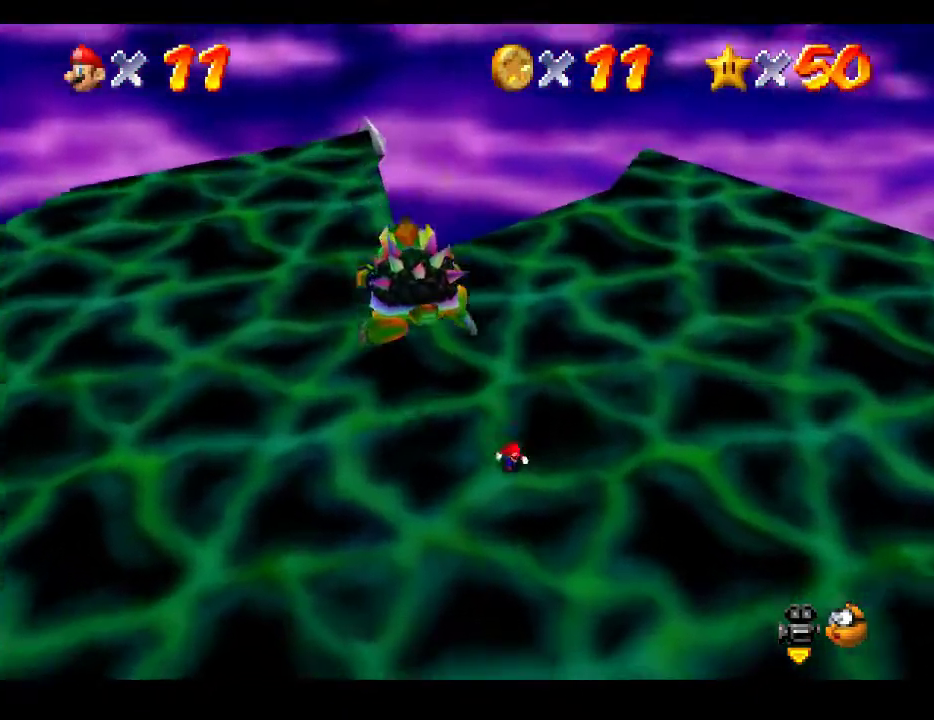
{"buttons": [], "left_stick": "down", "right_stick": "center", "events": []}
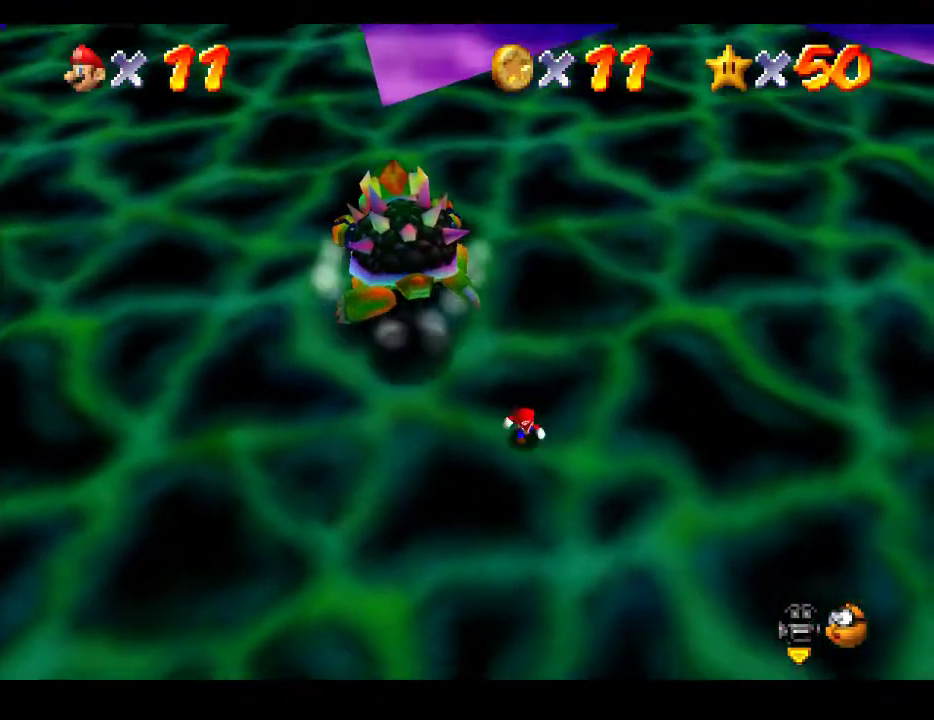
{"buttons": [], "left_stick": "down", "right_stick": "center", "events": []}
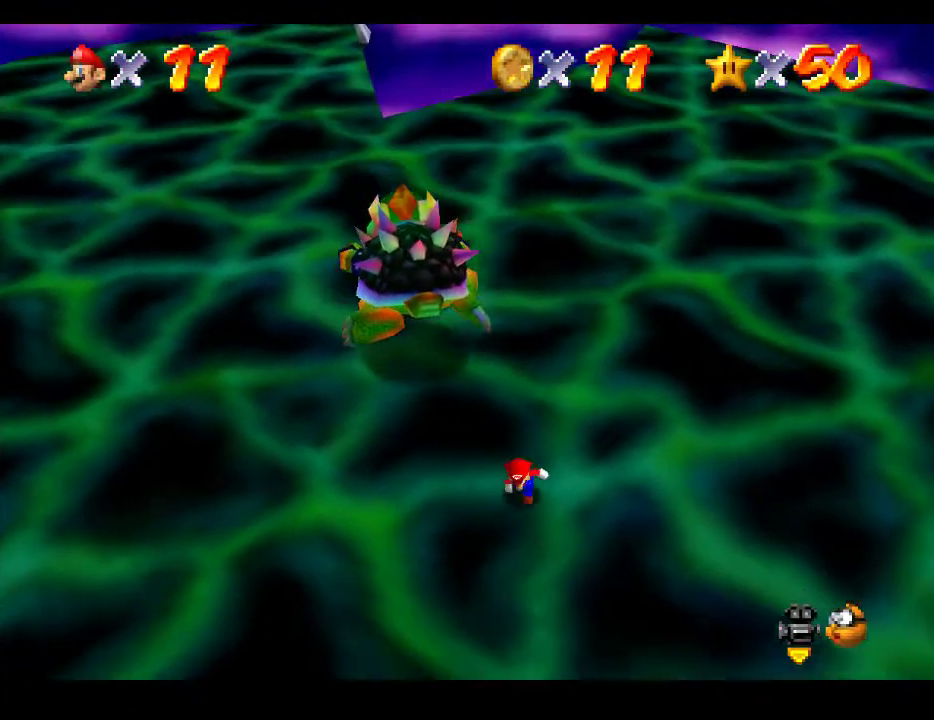
{"buttons": [], "left_stick": "left", "right_stick": "center", "events": [[167, "left_stick", "center"], [467, "left_stick", "left"]]}
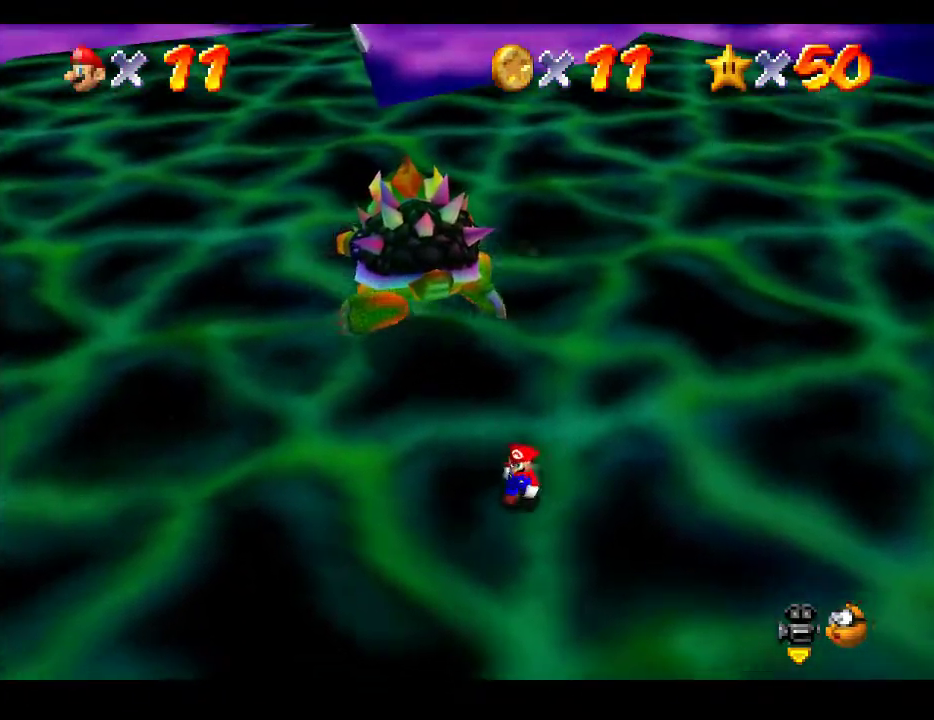
{"buttons": [], "left_stick": "up", "right_stick": "center", "events": [[117, "left_stick", "up-left"], [483, "left_stick", "up"]]}
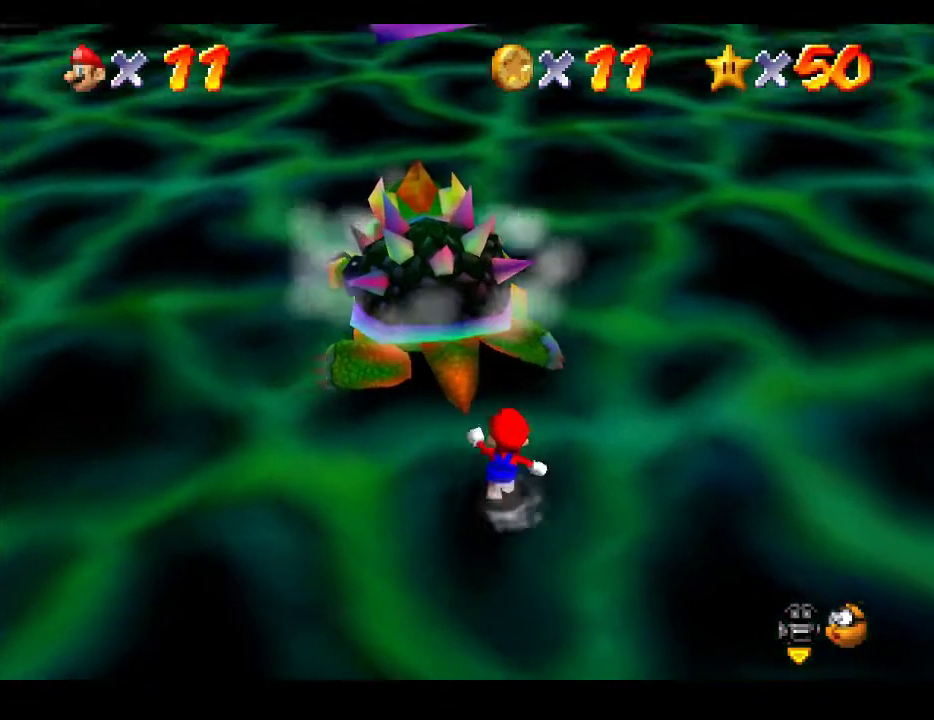
{"buttons": [], "left_stick": "center", "right_stick": "center", "events": [[100, "left_stick", "center"]]}
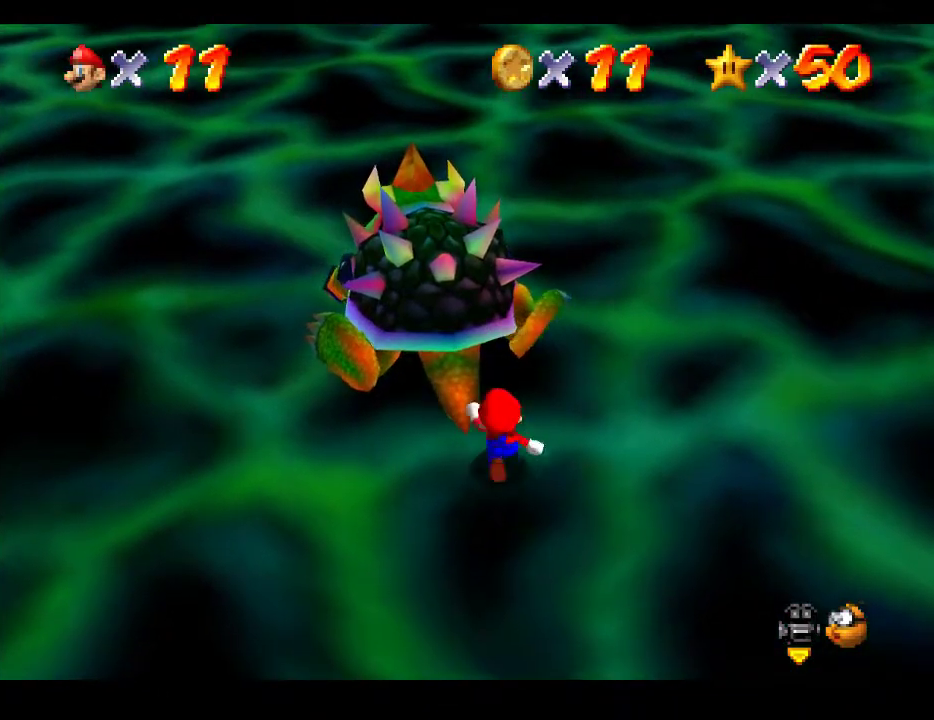
{"buttons": [], "left_stick": "center", "right_stick": "center", "events": [[17, "left_stick", "up-left"], [317, "X", "down"], [350, "left_stick", "center"], [483, "X", "up"]]}
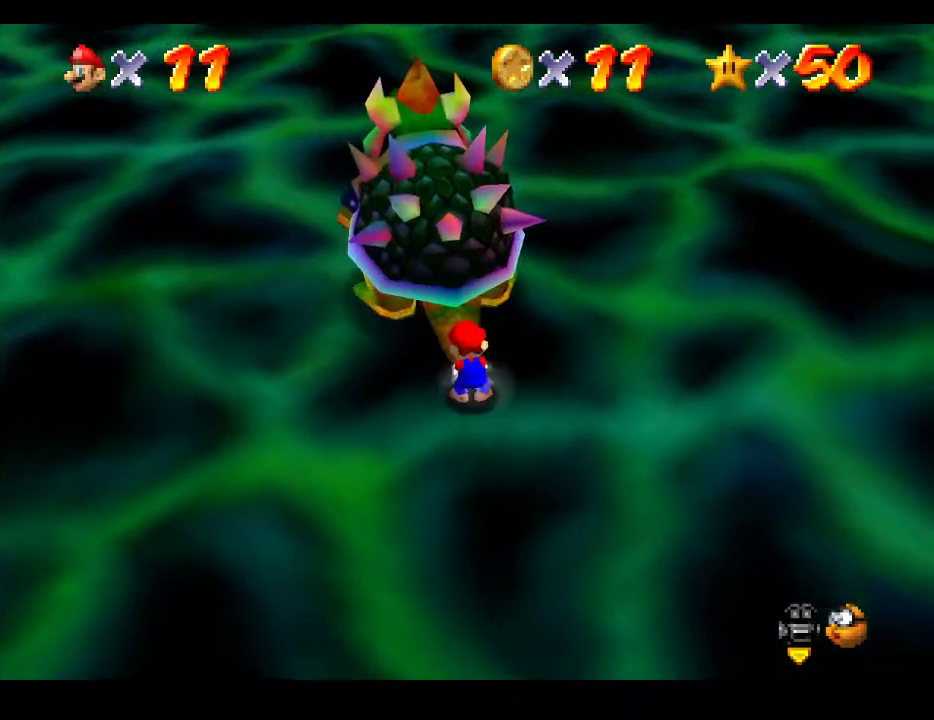
{"buttons": [], "left_stick": "up-left", "right_stick": "center", "events": [[150, "left_stick", "up-right"], [233, "left_stick", "down-right"], [333, "left_stick", "down-left"], [433, "left_stick", "up-left"]]}